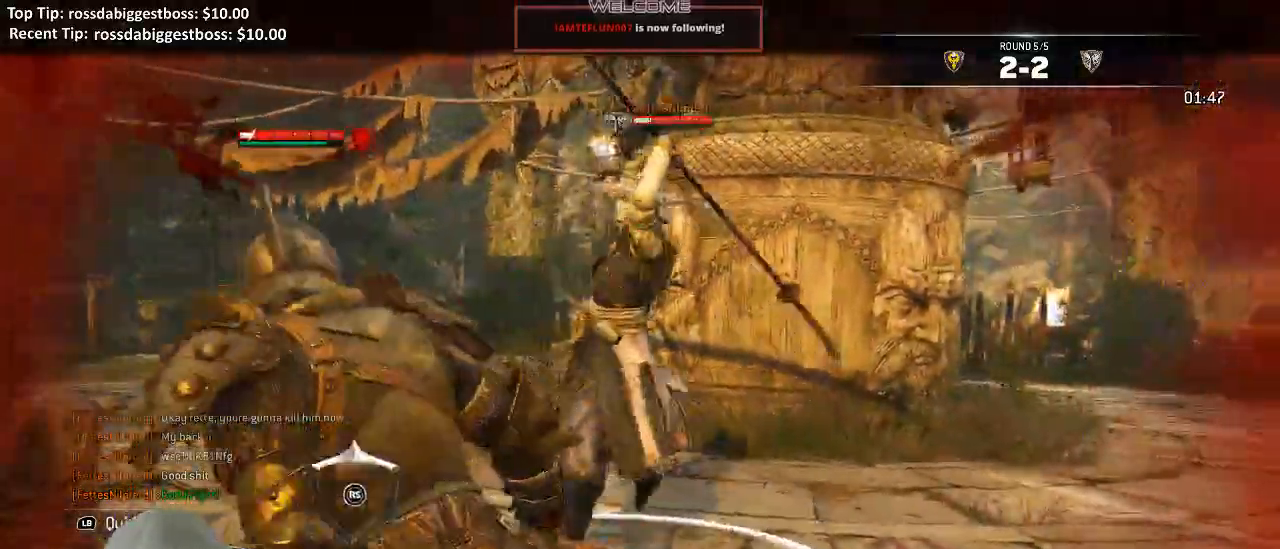
Gameplay with a controller (Xbox layout); each line is a JSON object with the inputs held at the frame after it (dt_ms = milliseconds from this image to that frame). "events" lists button and stick changes between this image and that frame as [ms after this image, input, new state], when the widget could be followed in between. Not read: SELECT.
{"dt_ms": 500, "buttons": ["L2", "R3"], "left_stick": "down-left", "right_stick": "up-left"}
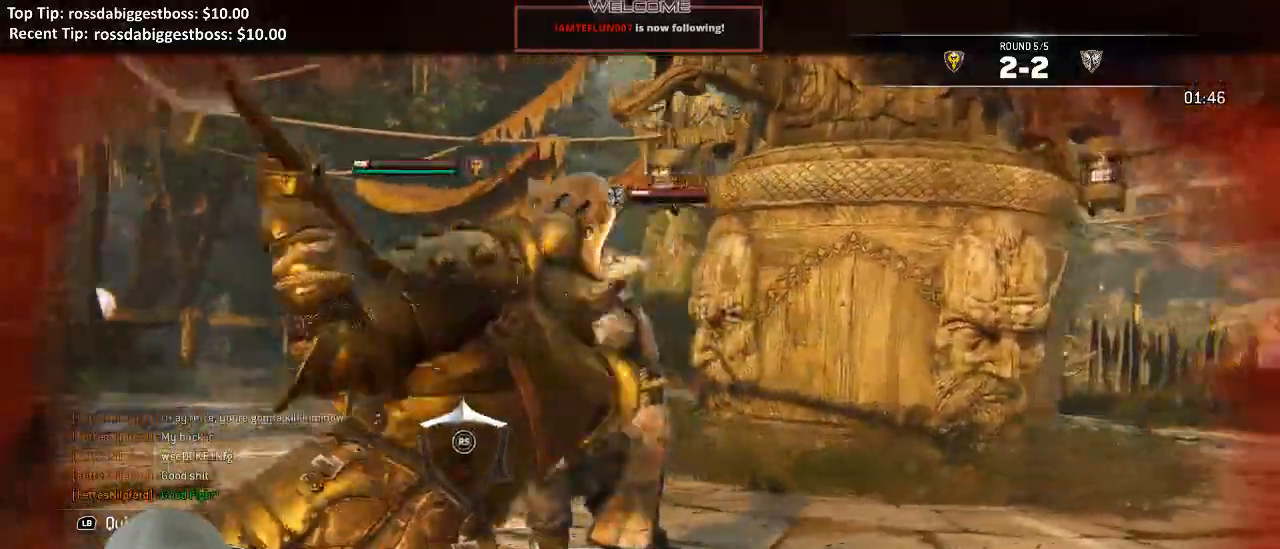
{"dt_ms": 500, "buttons": ["L2"], "left_stick": "up-left", "right_stick": "left", "events": [[17, "left_stick", "left"], [250, "R3", "up"], [300, "right_stick", "left"], [500, "left_stick", "up-left"]]}
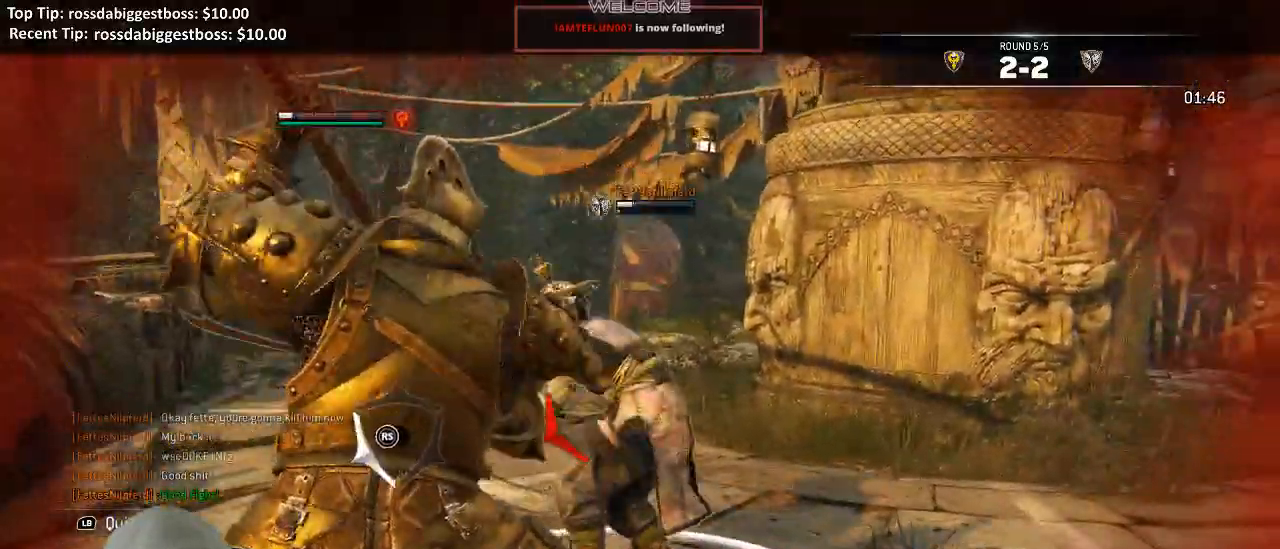
{"dt_ms": 500, "buttons": ["L2", "R3"], "left_stick": "left", "right_stick": "left", "events": [[100, "right_stick", "center"], [133, "A", "down"], [183, "A", "up"], [250, "left_stick", "left"], [250, "right_stick", "left"], [267, "B", "down"], [267, "R3", "down"], [300, "A", "down"], [317, "X", "down"], [400, "A", "up"], [400, "B", "up"], [500, "X", "up"]]}
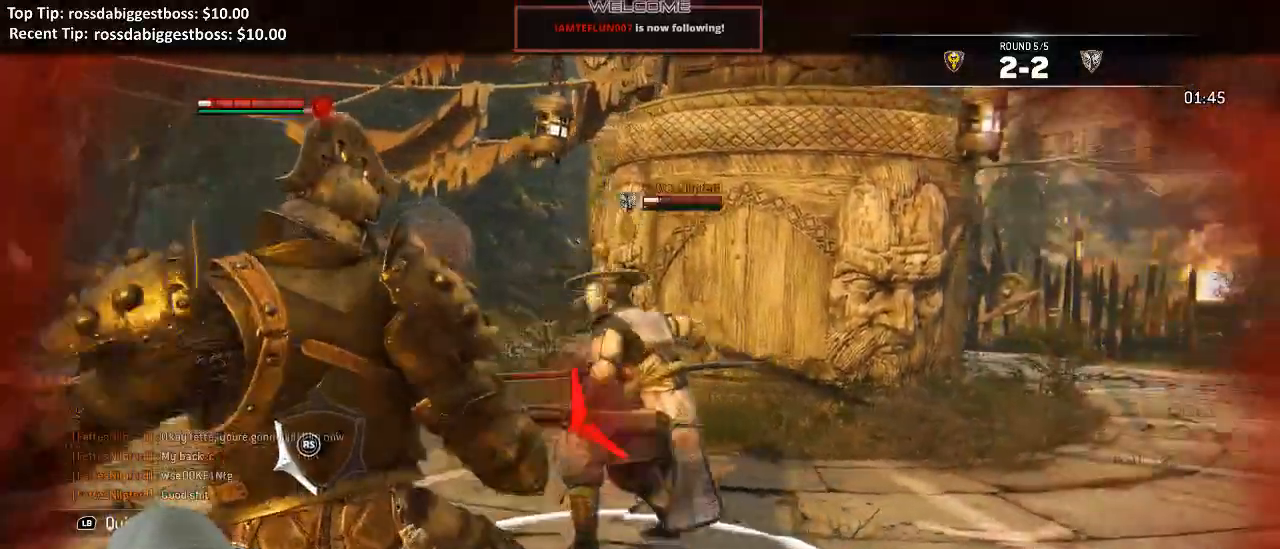
{"dt_ms": 500, "buttons": ["L2", "R1", "R3"], "left_stick": "up", "right_stick": "up"}
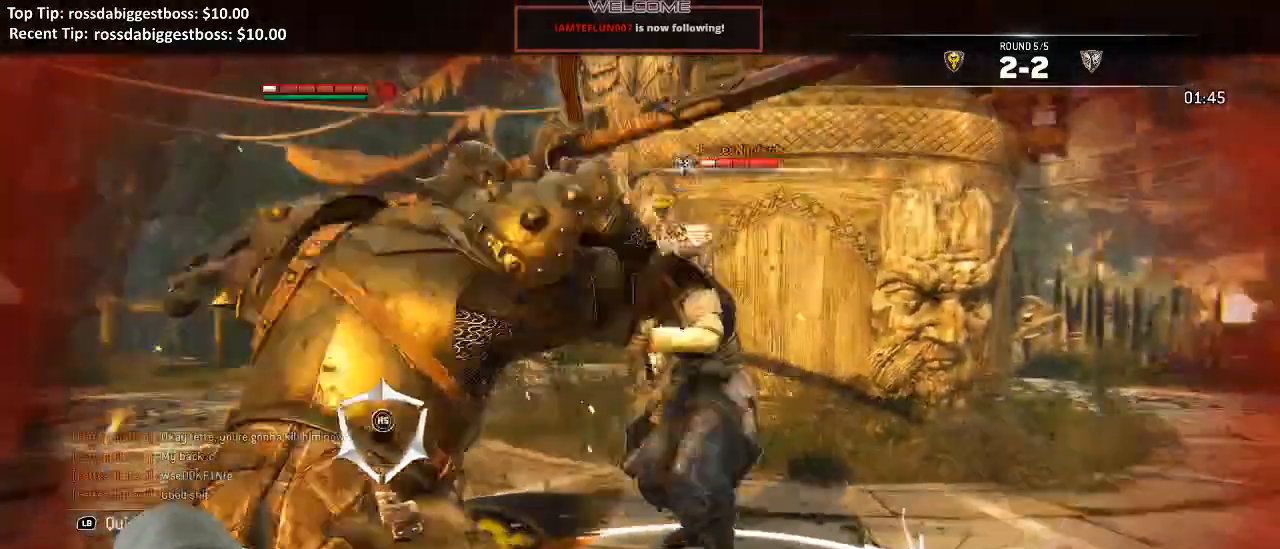
{"dt_ms": 500, "buttons": ["B", "L2", "R3"], "left_stick": "up", "right_stick": "up"}
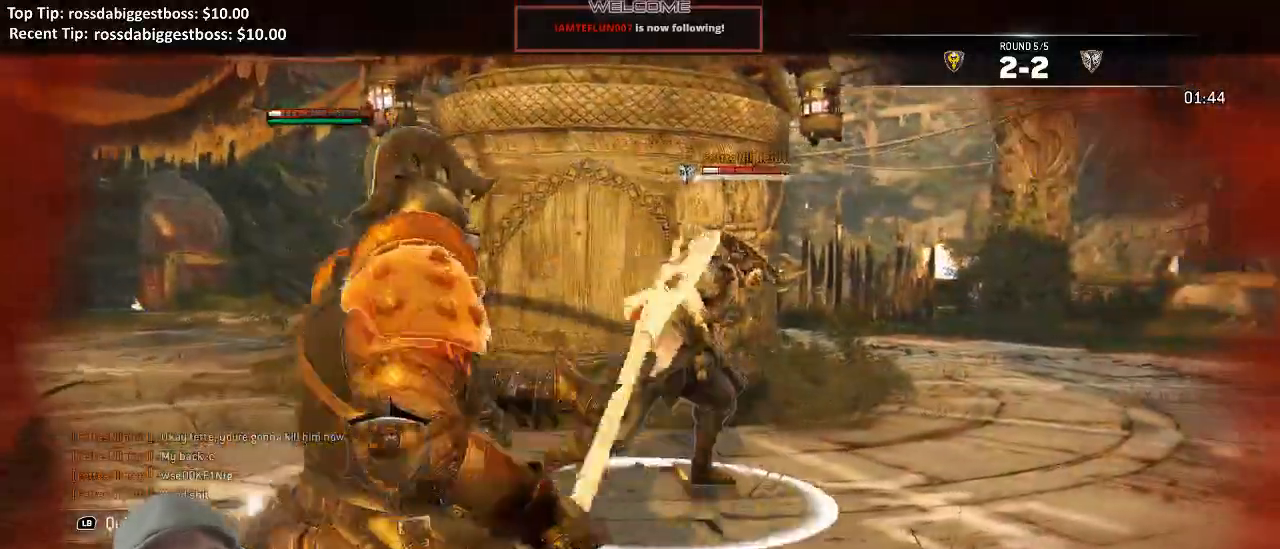
{"dt_ms": 500, "buttons": ["L2"], "left_stick": "center", "right_stick": "center"}
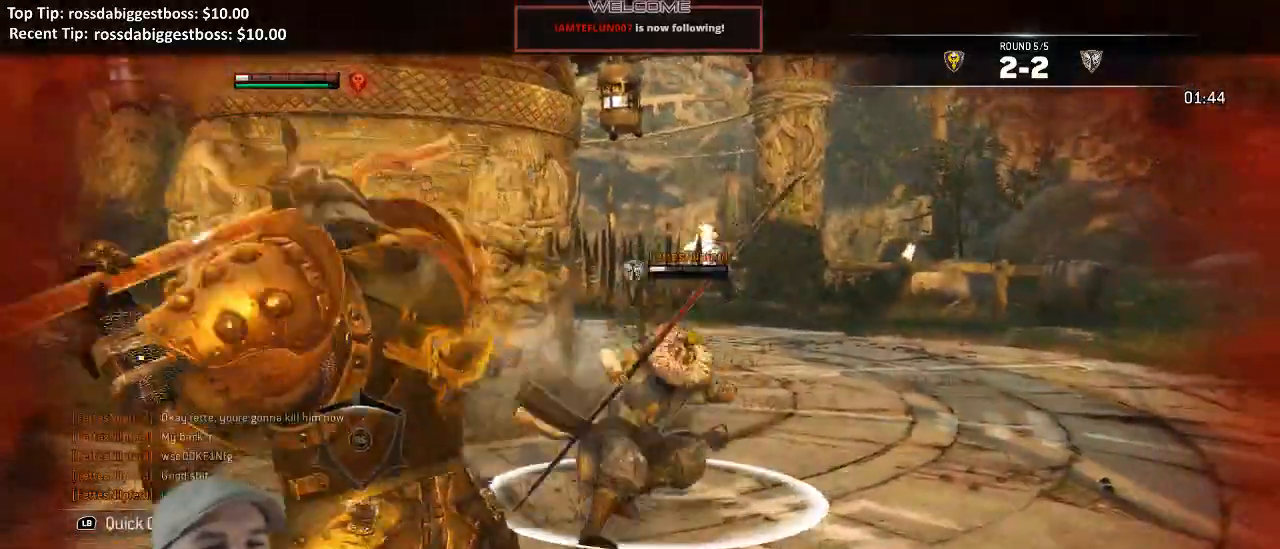
{"dt_ms": 500, "buttons": ["L2"], "left_stick": "center", "right_stick": "center"}
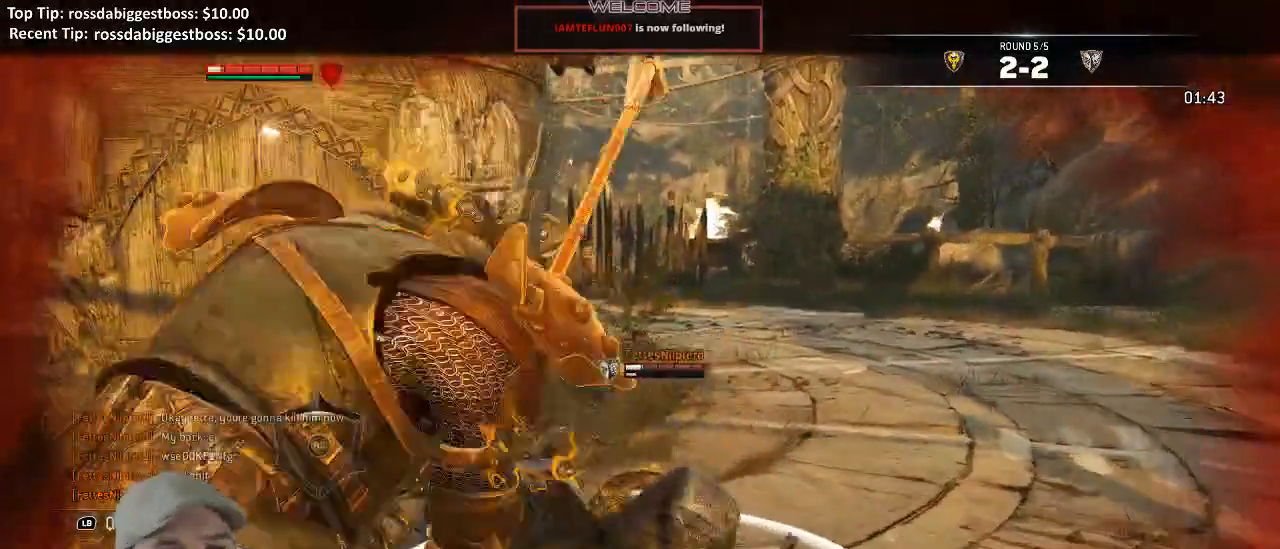
{"dt_ms": 500, "buttons": [], "left_stick": "center", "right_stick": "center", "events": [[200, "L2", "up"]]}
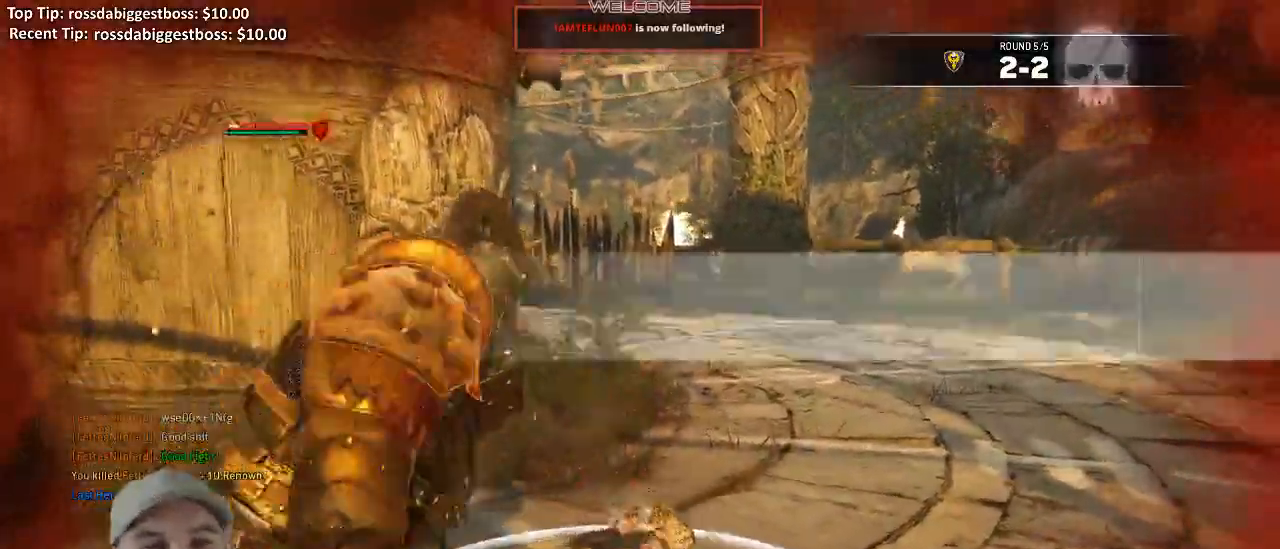
{"dt_ms": 500, "buttons": [], "left_stick": "left", "right_stick": "left", "events": [[117, "left_stick", "left"], [150, "R1", "down"], [217, "R1", "up"], [233, "right_stick", "left"]]}
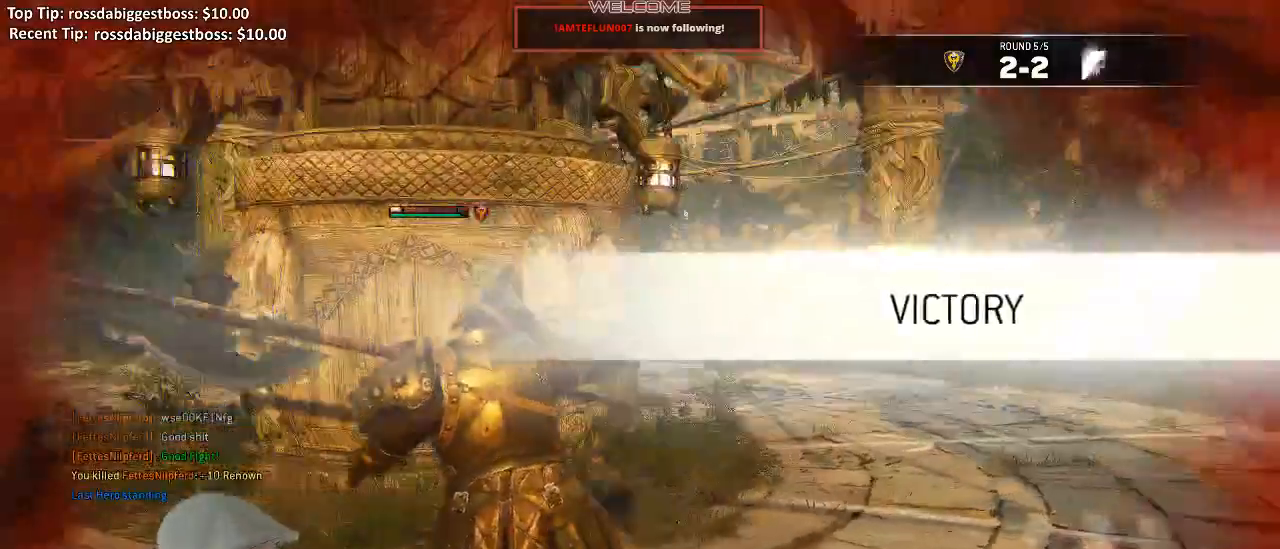
{"dt_ms": 500, "buttons": ["L3"], "left_stick": "up-left", "right_stick": "left", "events": [[33, "left_stick", "up-left"], [117, "L3", "down"], [133, "right_stick", "center"], [400, "right_stick", "left"]]}
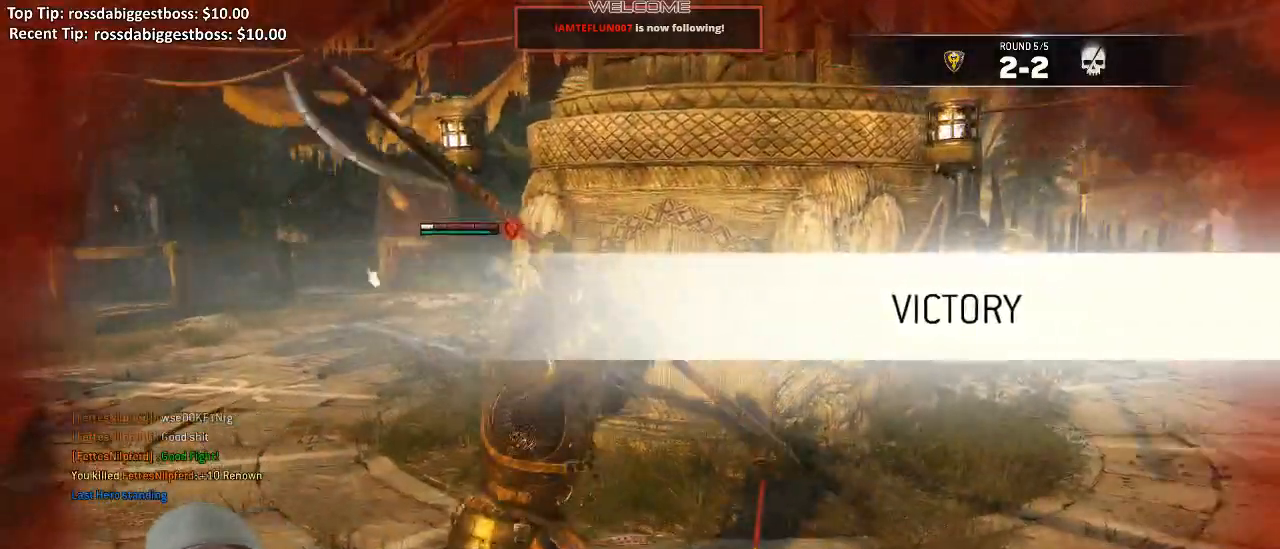
{"dt_ms": 500, "buttons": ["L3"], "left_stick": "up-left", "right_stick": "center", "events": [[83, "right_stick", "center"], [100, "left_stick", "up"], [217, "left_stick", "up-left"]]}
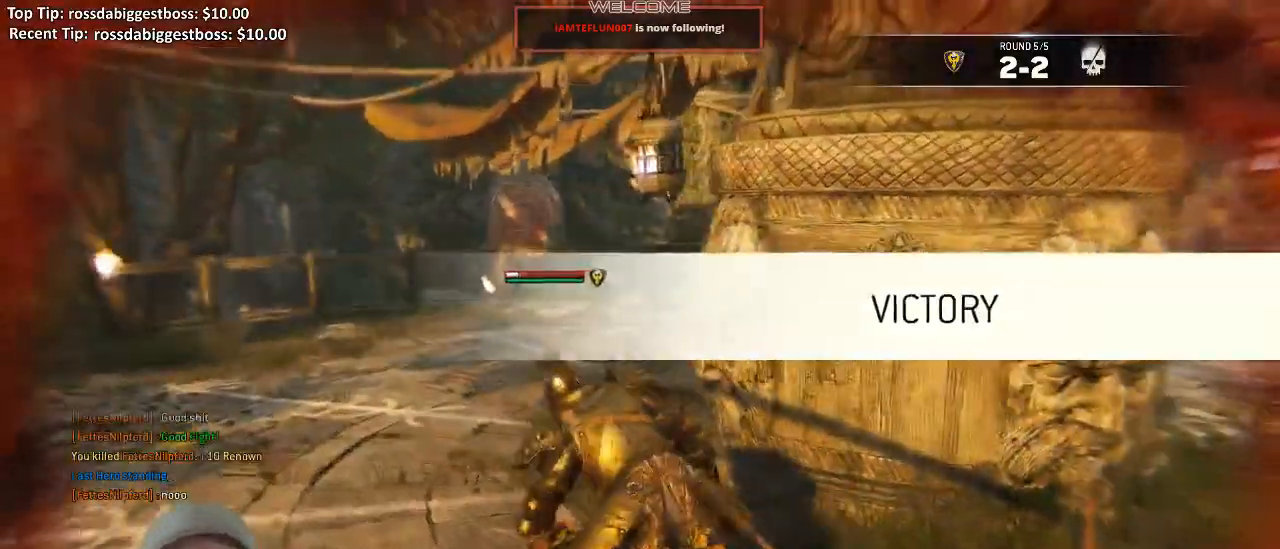
{"dt_ms": 500, "buttons": ["L3"], "left_stick": "up", "right_stick": "center", "events": [[317, "left_stick", "up"]]}
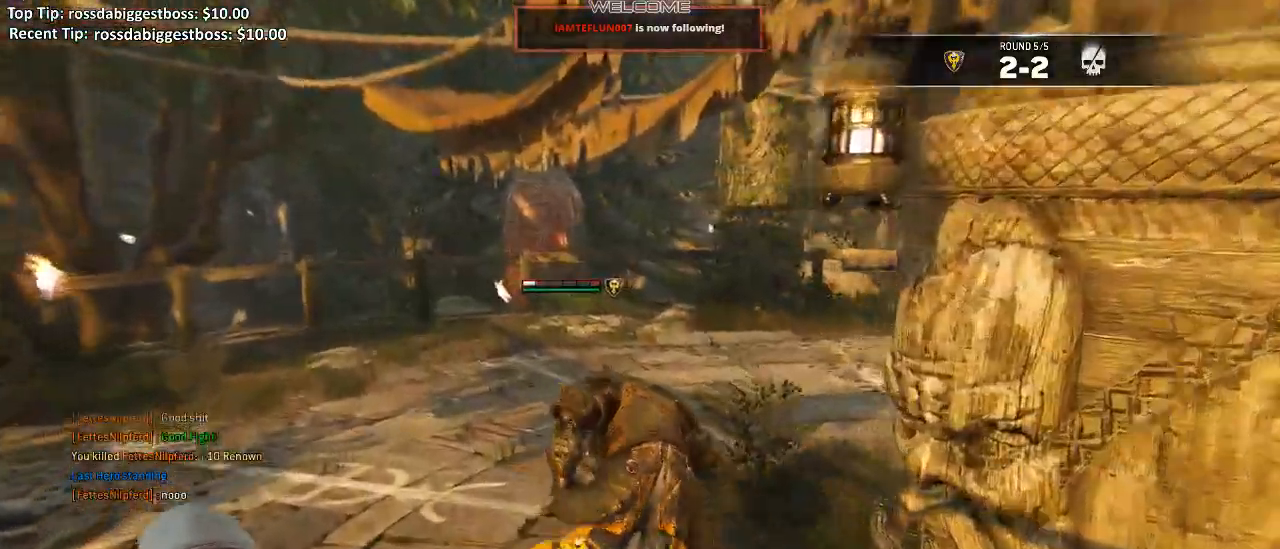
{"dt_ms": 500, "buttons": ["L3"], "left_stick": "up", "right_stick": "center", "events": [[50, "right_stick", "right"], [383, "right_stick", "center"]]}
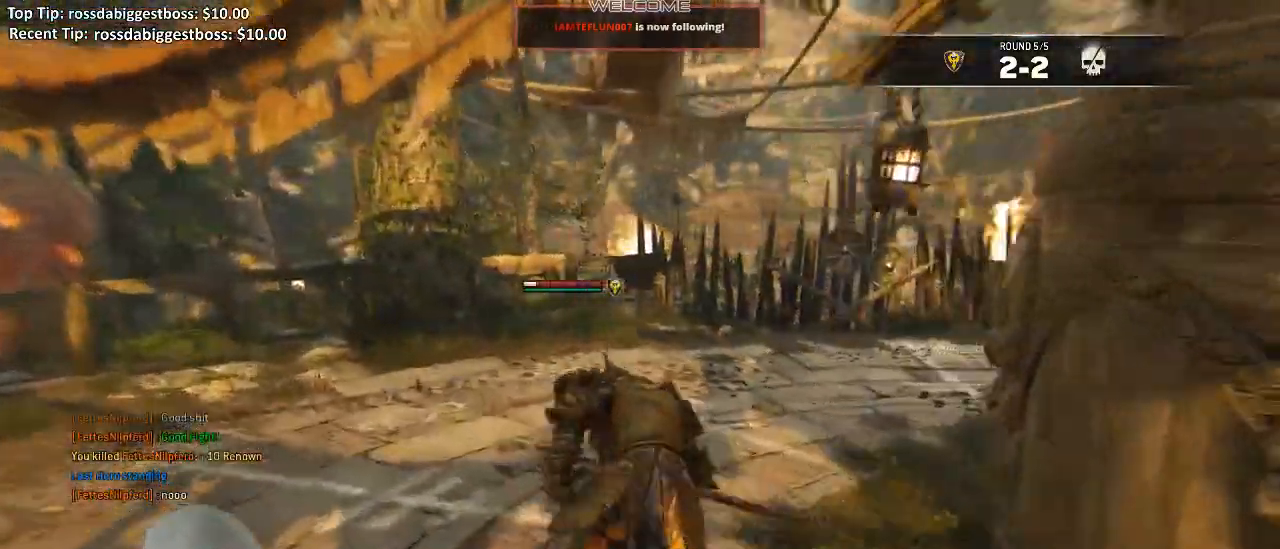
{"dt_ms": 500, "buttons": ["B"], "left_stick": "up", "right_stick": "right", "events": [[17, "R2", "down"], [67, "R2", "up"], [383, "L3", "up"], [450, "right_stick", "right"], [500, "B", "down"]]}
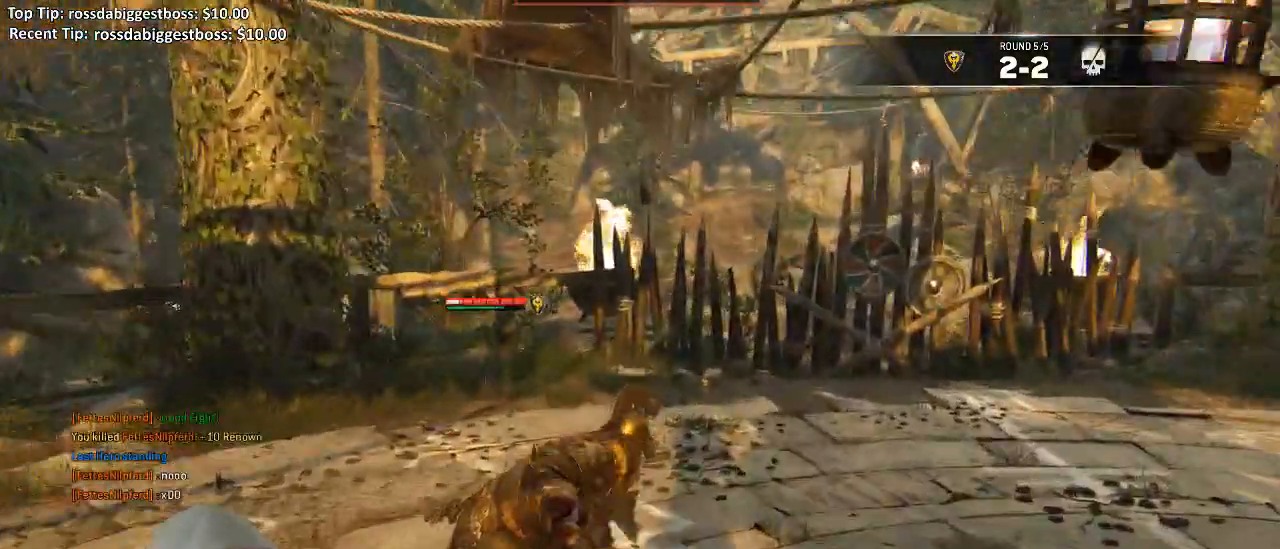
{"dt_ms": 500, "buttons": [], "left_stick": "center", "right_stick": "right"}
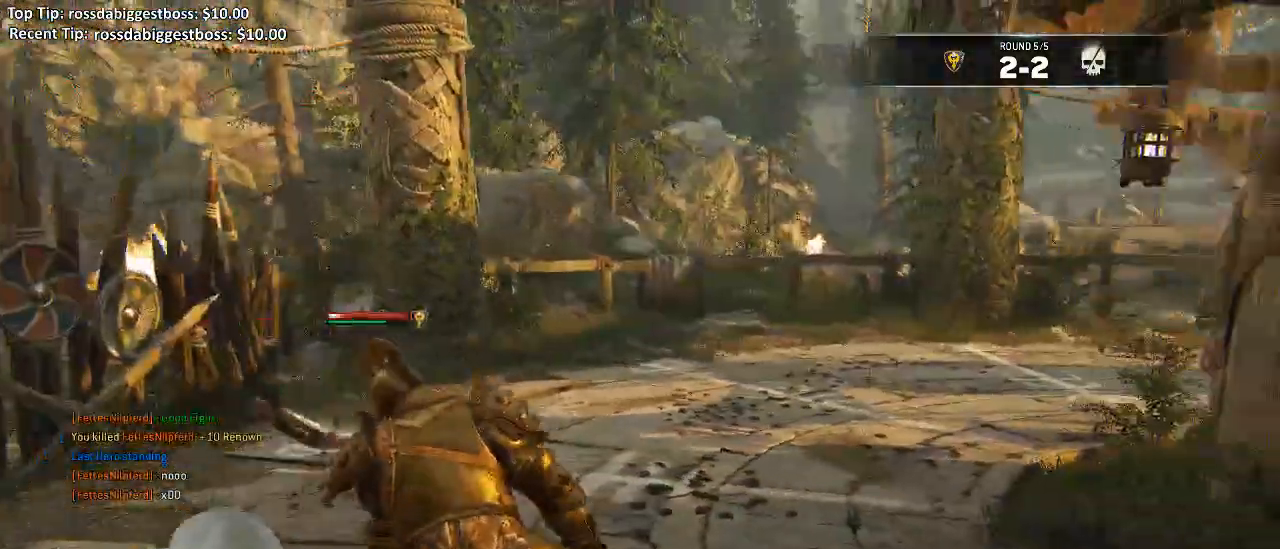
{"dt_ms": 500, "buttons": ["L3"], "left_stick": "up-left", "right_stick": "center", "events": [[17, "left_stick", "up"], [100, "L3", "down"], [117, "right_stick", "center"], [200, "left_stick", "up-left"]]}
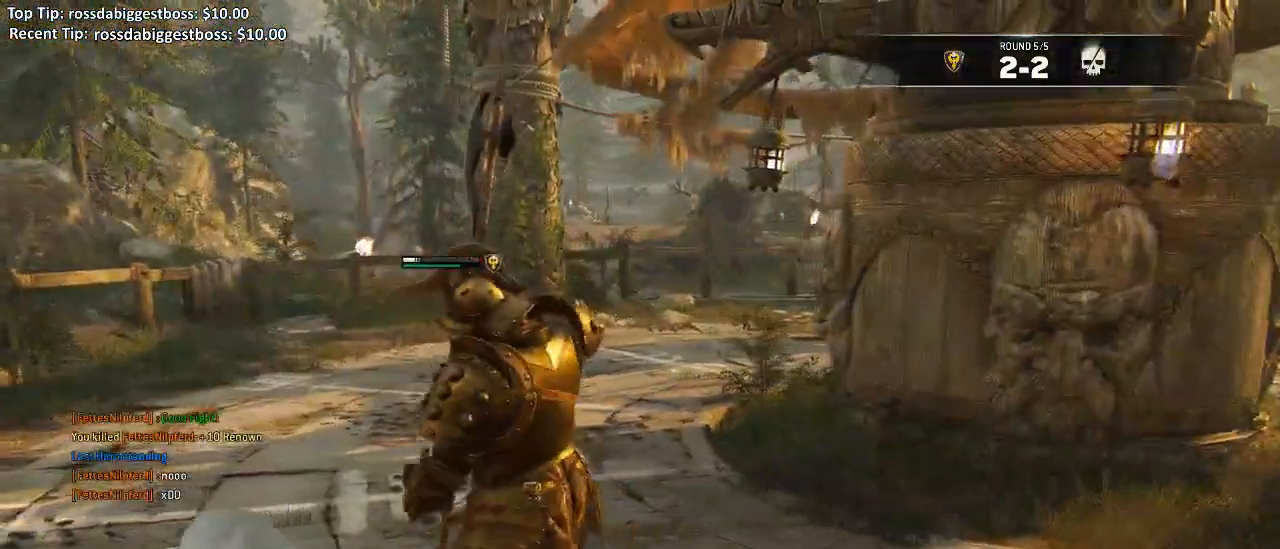
{"dt_ms": 500, "buttons": [], "left_stick": "up-left", "right_stick": "center", "events": [[283, "right_stick", "right"], [450, "right_stick", "center"], [467, "L3", "up"]]}
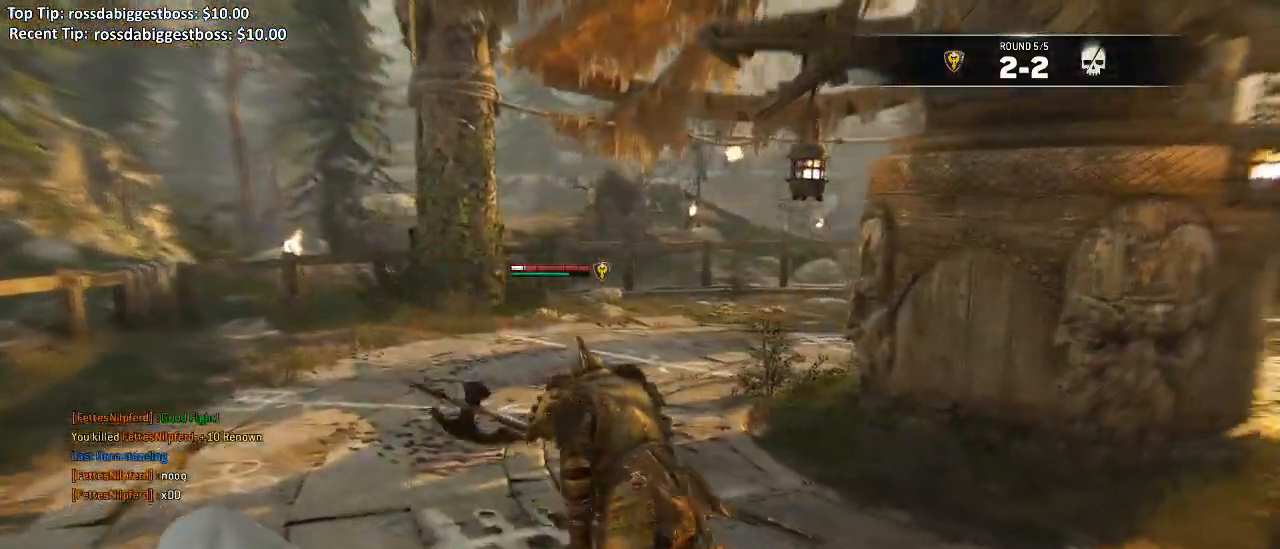
{"dt_ms": 500, "buttons": ["L3"], "left_stick": "up", "right_stick": "right", "events": [[133, "L3", "down"], [250, "left_stick", "up"], [467, "right_stick", "right"]]}
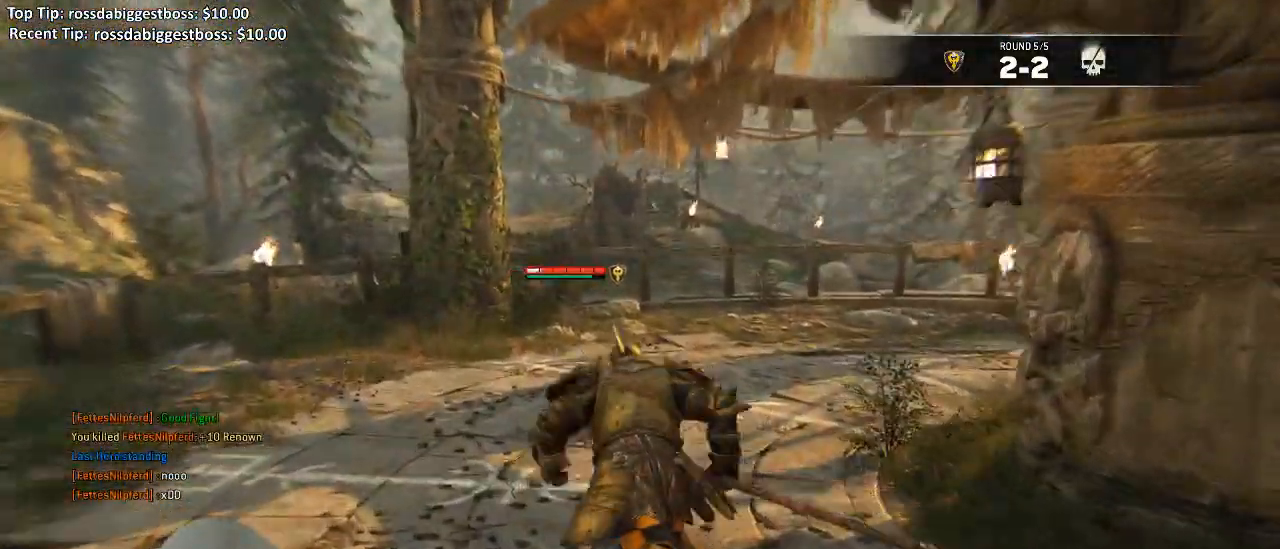
{"dt_ms": 500, "buttons": ["L3"], "left_stick": "up", "right_stick": "center", "events": [[333, "right_stick", "center"]]}
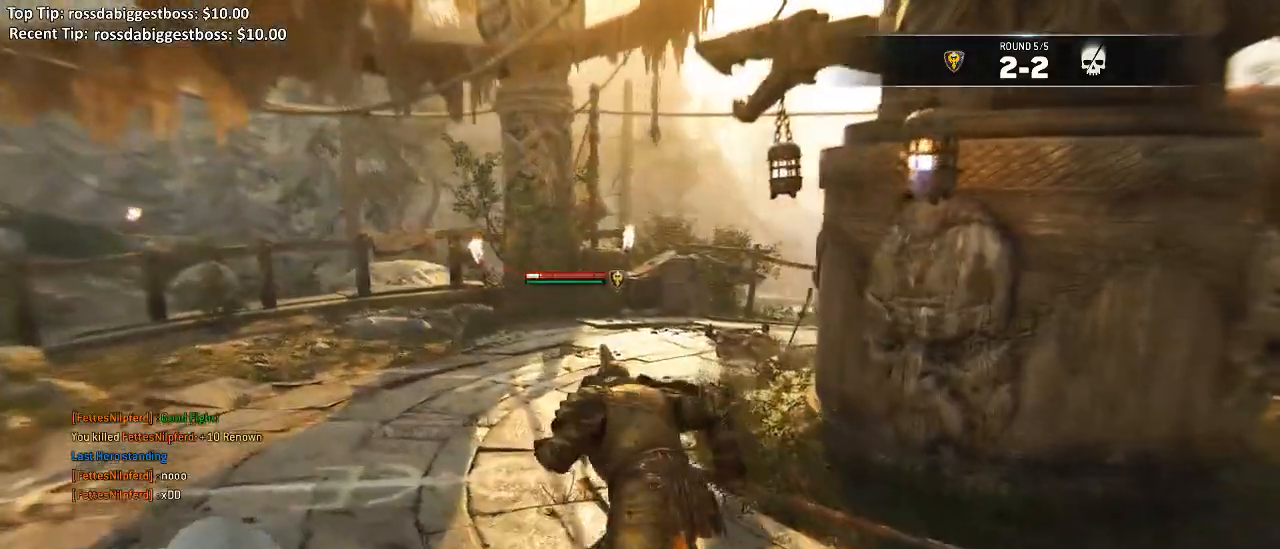
{"dt_ms": 500, "buttons": ["L3"], "left_stick": "up", "right_stick": "center"}
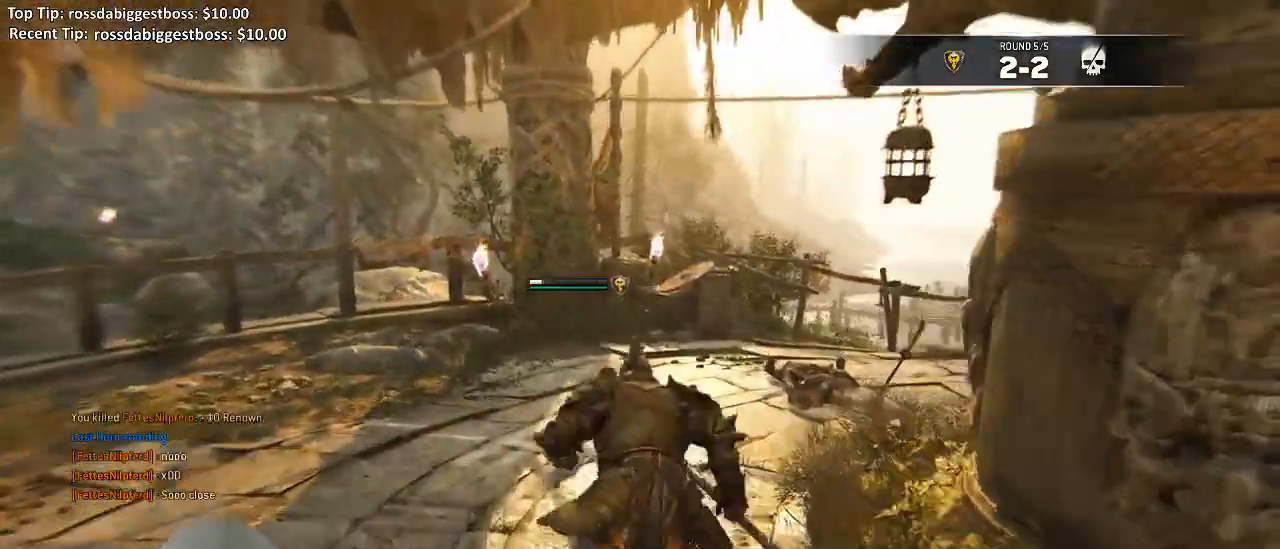
{"dt_ms": 1000, "buttons": [], "left_stick": "center", "right_stick": "right"}
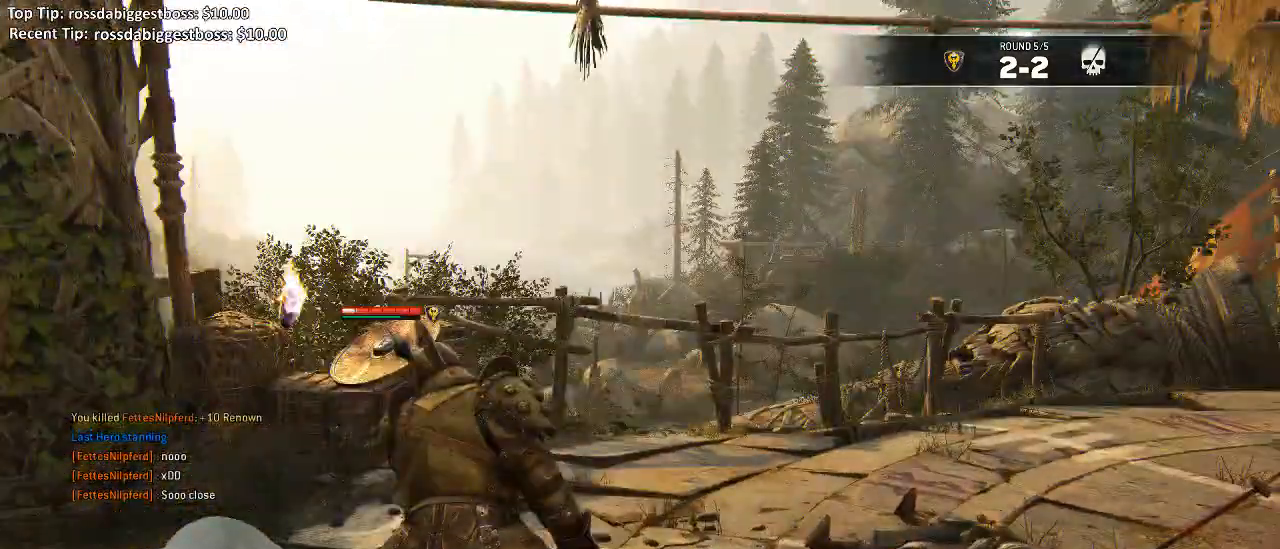
{"dt_ms": 1000, "buttons": ["L3"], "left_stick": "up-left", "right_stick": "center"}
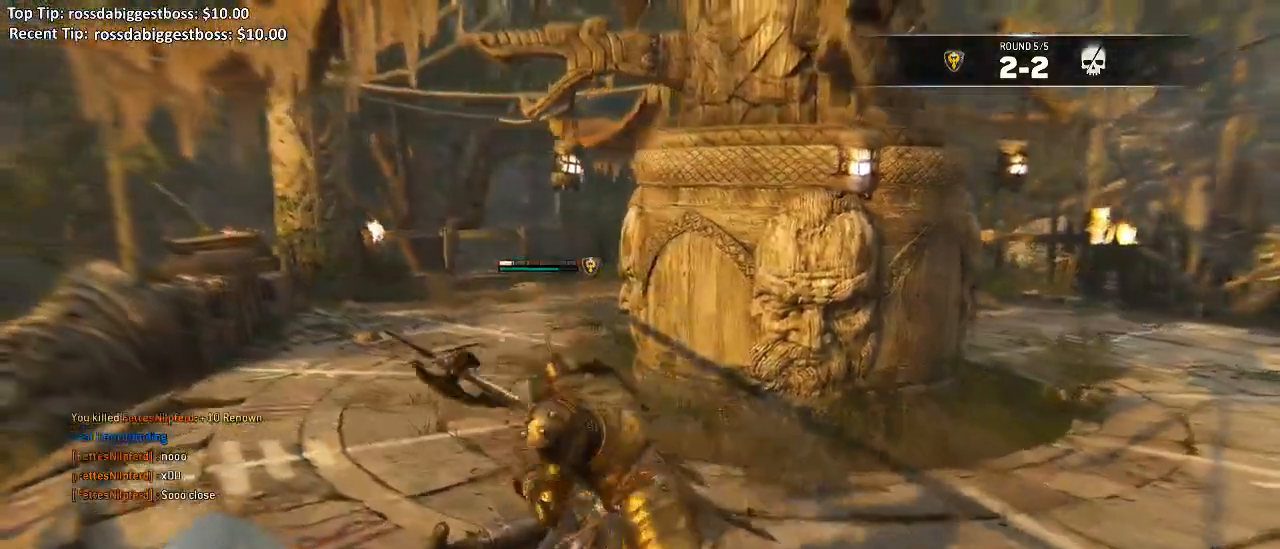
{"dt_ms": 500, "buttons": ["L3"], "left_stick": "up-left", "right_stick": "right", "events": [[267, "right_stick", "right"]]}
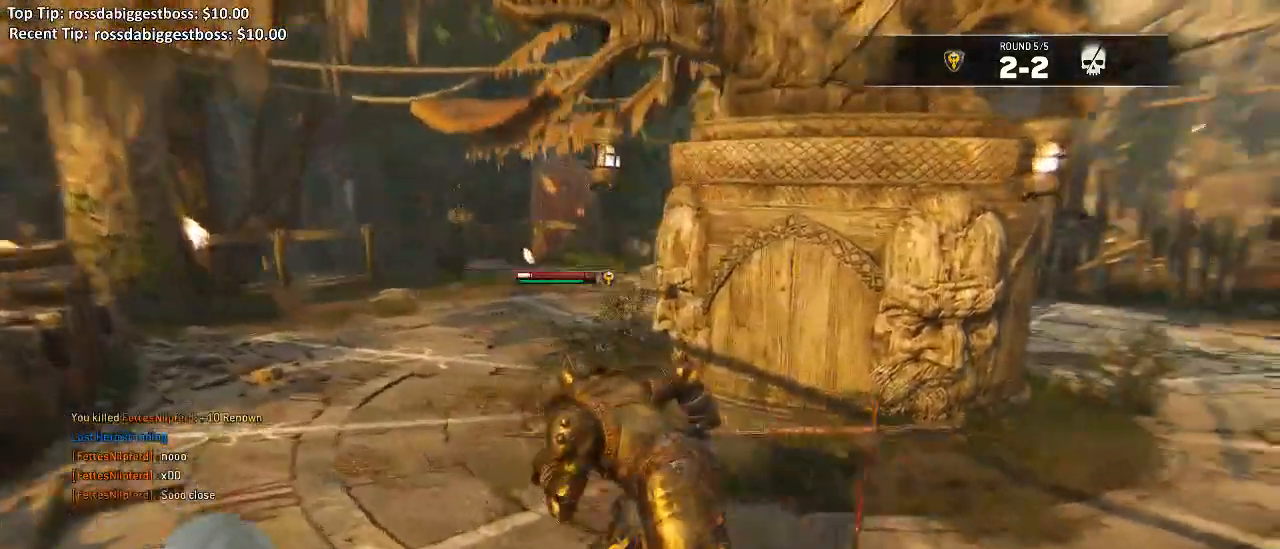
{"dt_ms": 500, "buttons": ["L3"], "left_stick": "up-left", "right_stick": "right", "events": [[17, "right_stick", "center"], [400, "right_stick", "right"]]}
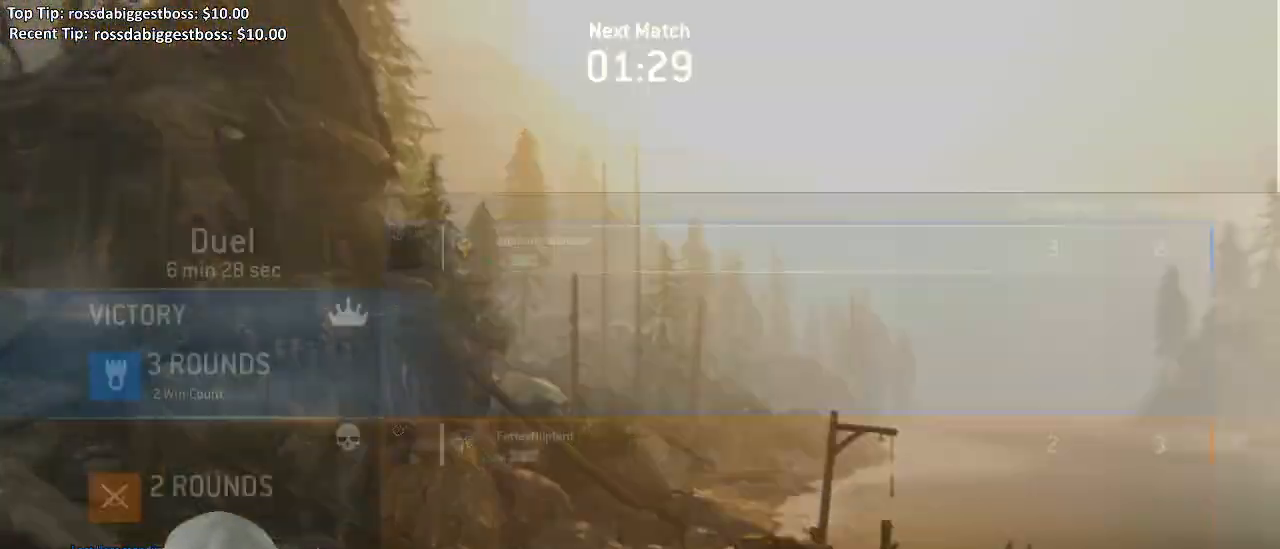
{"dt_ms": 500, "buttons": [], "left_stick": "center", "right_stick": "center", "events": [[133, "right_stick", "center"], [183, "L3", "up"], [300, "left_stick", "center"], [417, "DPAD_RIGHT", "down"], [483, "DPAD_RIGHT", "up"]]}
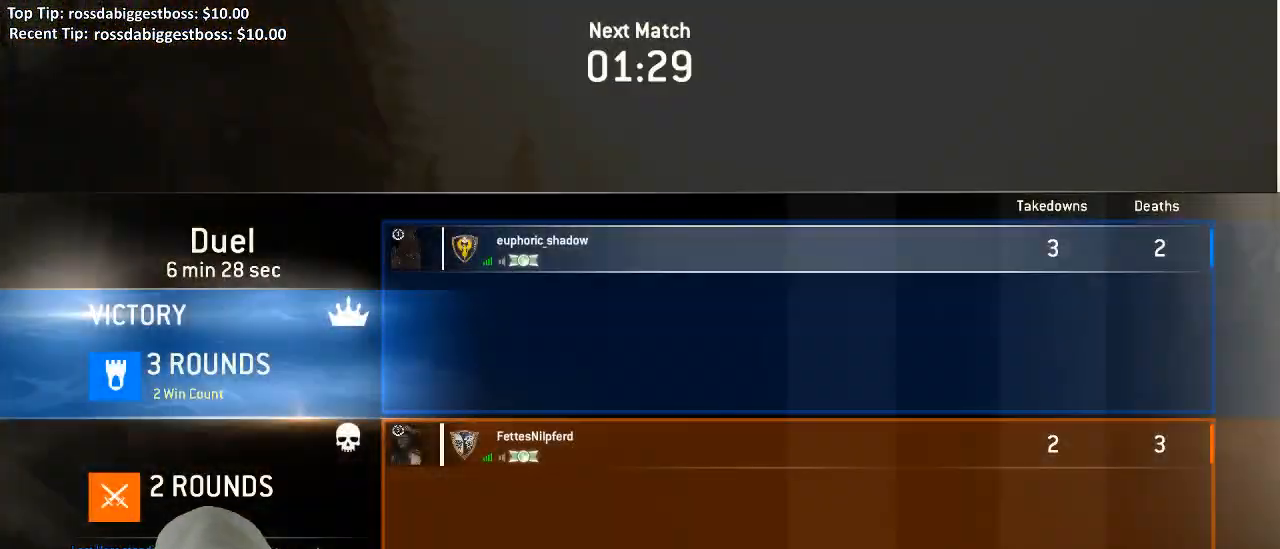
{"dt_ms": 500, "buttons": [], "left_stick": "center", "right_stick": "center", "events": [[83, "DPAD_RIGHT", "down"], [133, "DPAD_RIGHT", "up"], [217, "DPAD_RIGHT", "down"], [300, "DPAD_RIGHT", "up"], [383, "DPAD_RIGHT", "down"], [433, "DPAD_RIGHT", "up"]]}
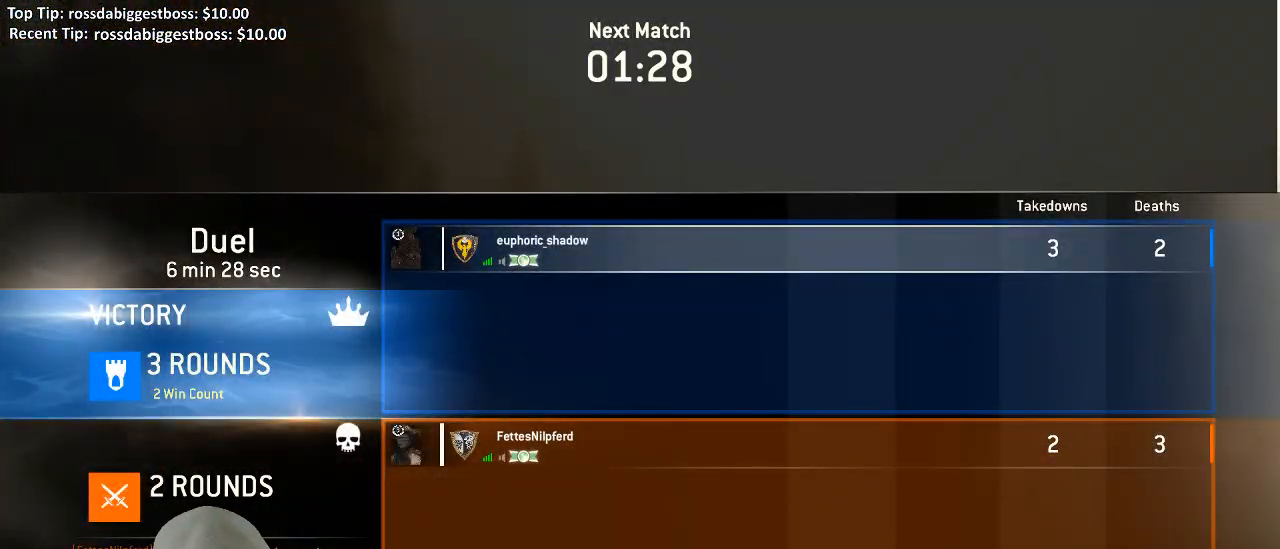
{"dt_ms": 500, "buttons": [], "left_stick": "center", "right_stick": "center", "events": [[33, "DPAD_RIGHT", "down"], [117, "DPAD_RIGHT", "up"]]}